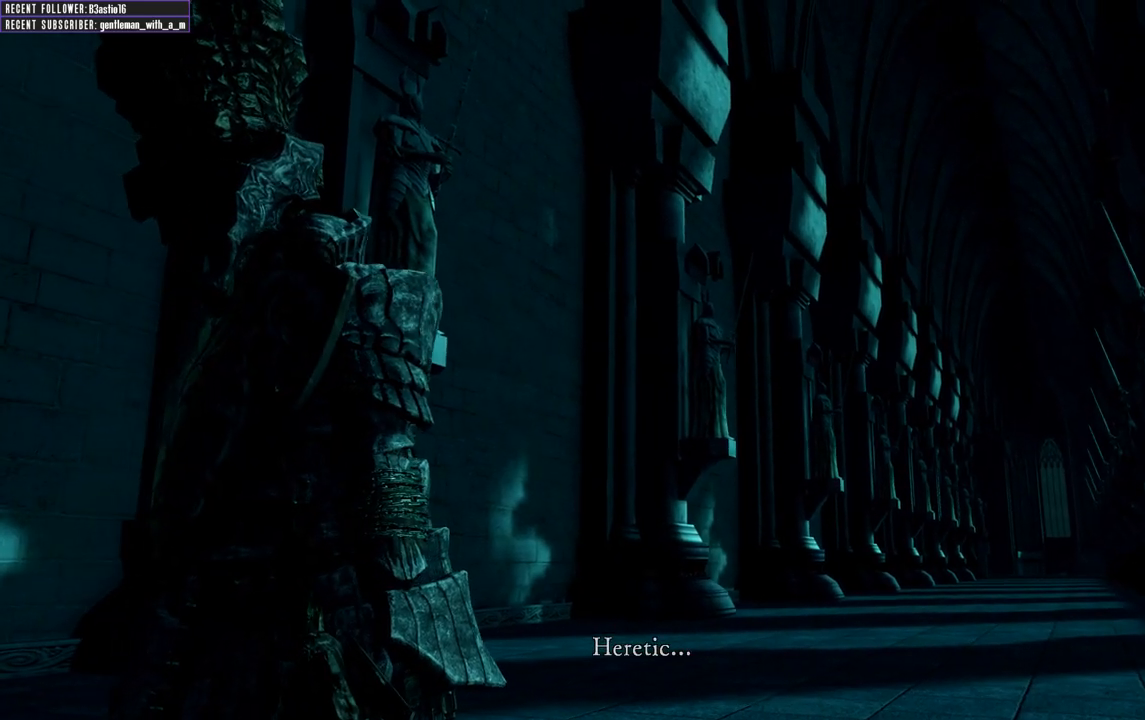
Gameplay with a controller (Xbox layout); each line is a JSON object with the inputs held at the frame after it. "events" lists button and stick changes between this image and that frame as [ms after this image, input, new state], when the widget could be followed in between.
{"buttons": ["A"], "left_stick": "center", "right_stick": "center", "events": [[417, "A", "down"]]}
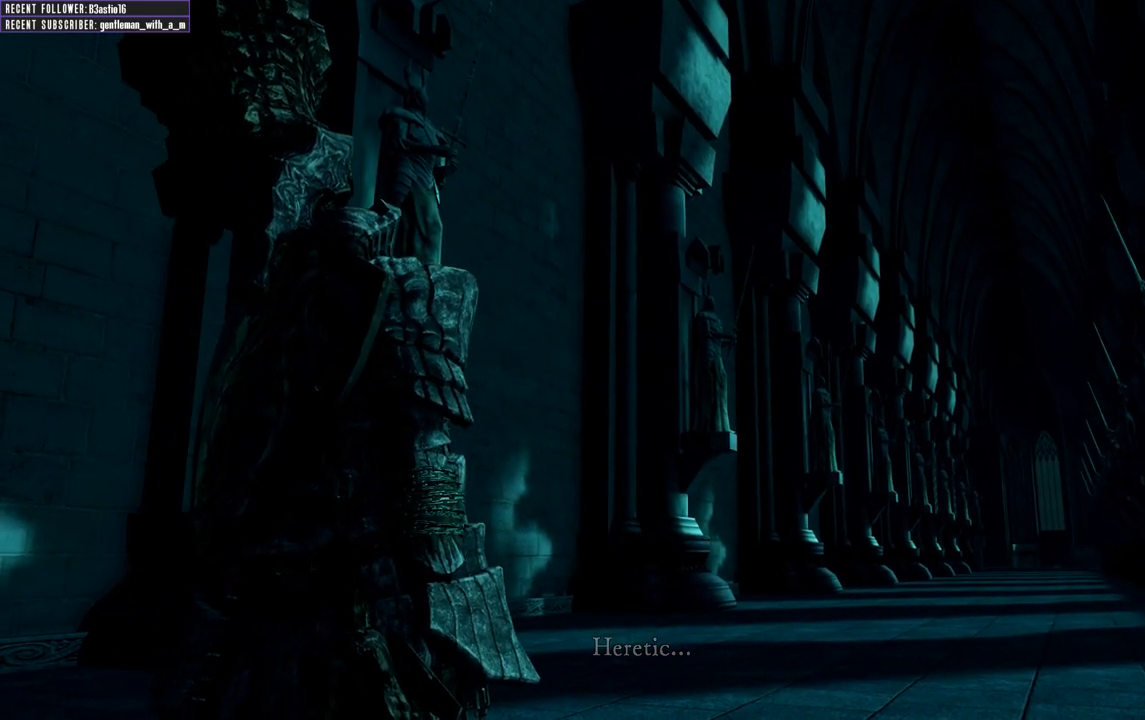
{"buttons": [], "left_stick": "center", "right_stick": "center", "events": [[100, "A", "up"]]}
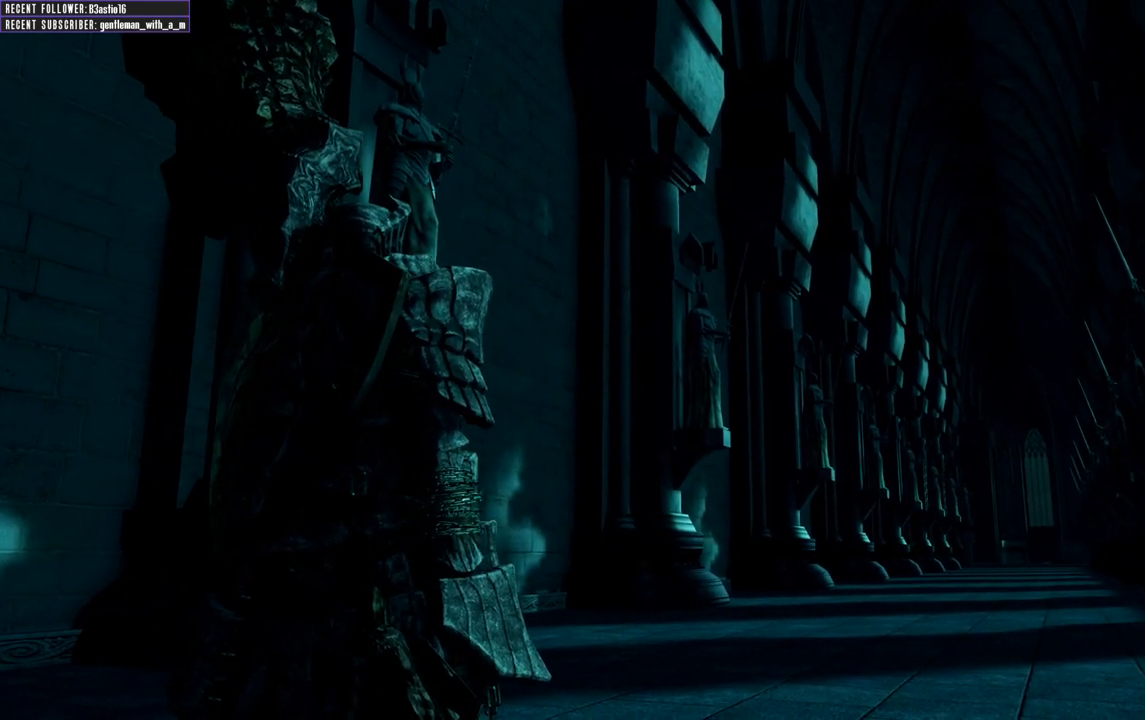
{"buttons": [], "left_stick": "center", "right_stick": "center", "events": [[183, "right_stick", "down"], [250, "START", "down"], [250, "right_stick", "center"], [383, "START", "up"]]}
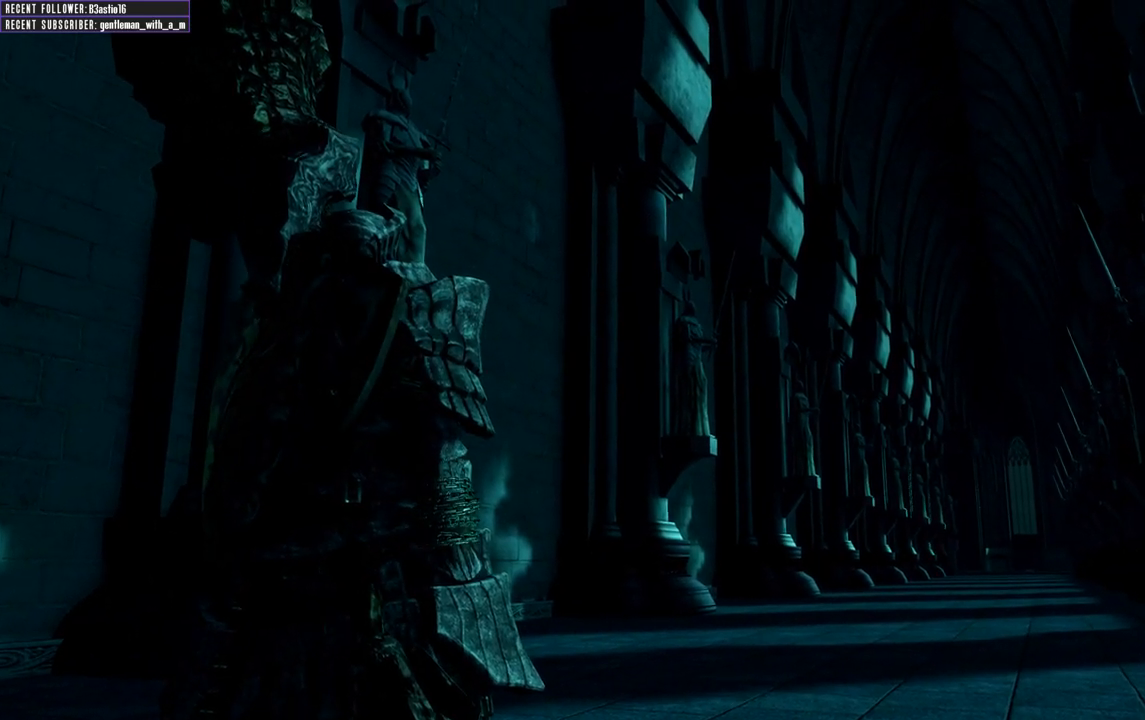
{"buttons": [], "left_stick": "center", "right_stick": "center", "events": []}
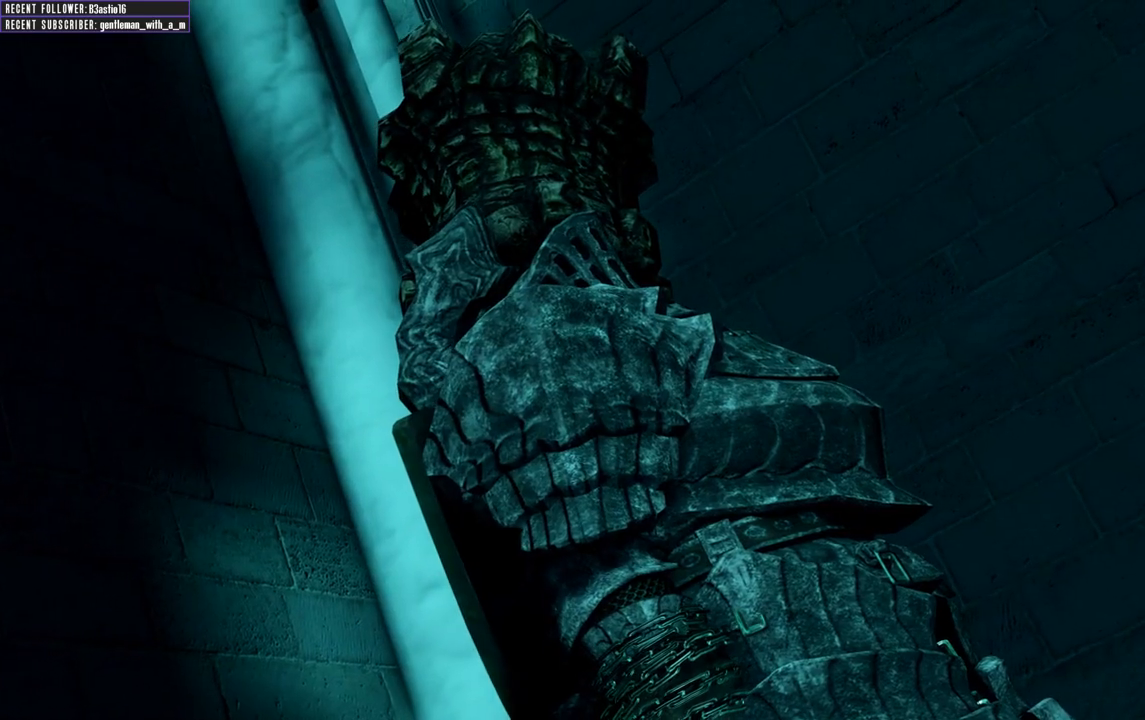
{"buttons": ["START"], "left_stick": "center", "right_stick": "center", "events": [[233, "START", "down"], [350, "START", "up"], [367, "A", "down"], [483, "A", "up"], [500, "START", "down"]]}
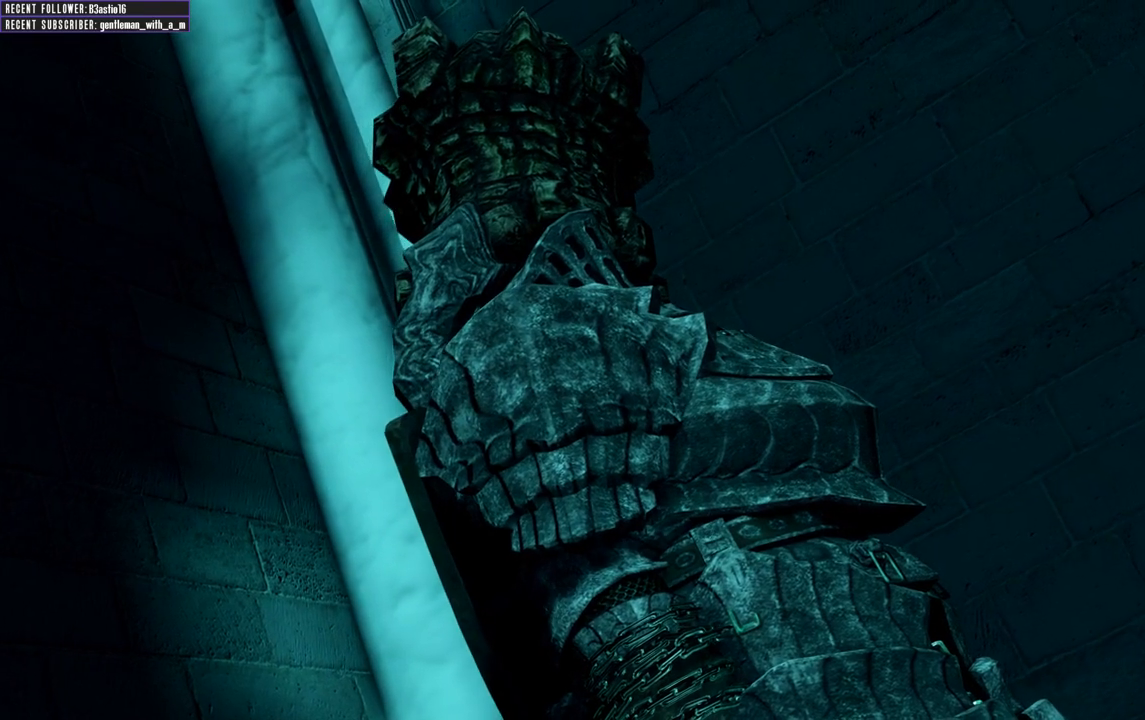
{"buttons": [], "left_stick": "center", "right_stick": "center", "events": [[83, "A", "down"], [100, "START", "up"], [200, "A", "up"], [233, "START", "down"], [300, "A", "down"], [333, "START", "up"], [400, "A", "up"]]}
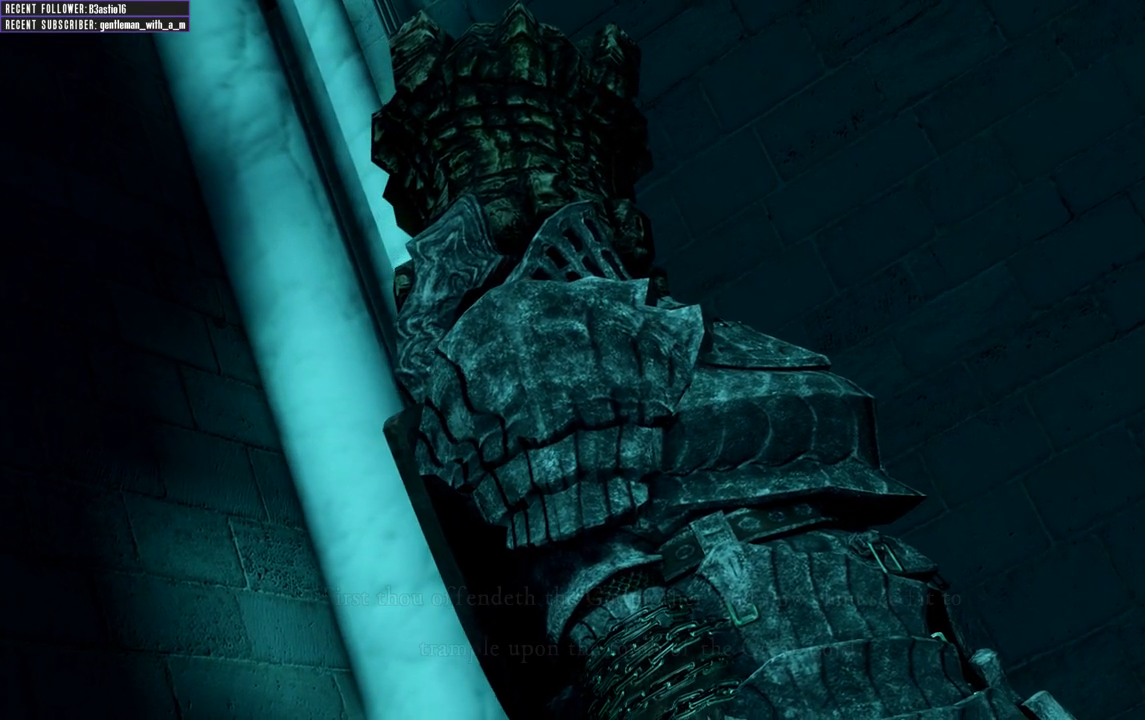
{"buttons": ["START"], "left_stick": "center", "right_stick": "center", "events": [[17, "START", "down"], [150, "START", "up"], [200, "A", "down"], [300, "A", "up"], [500, "START", "down"]]}
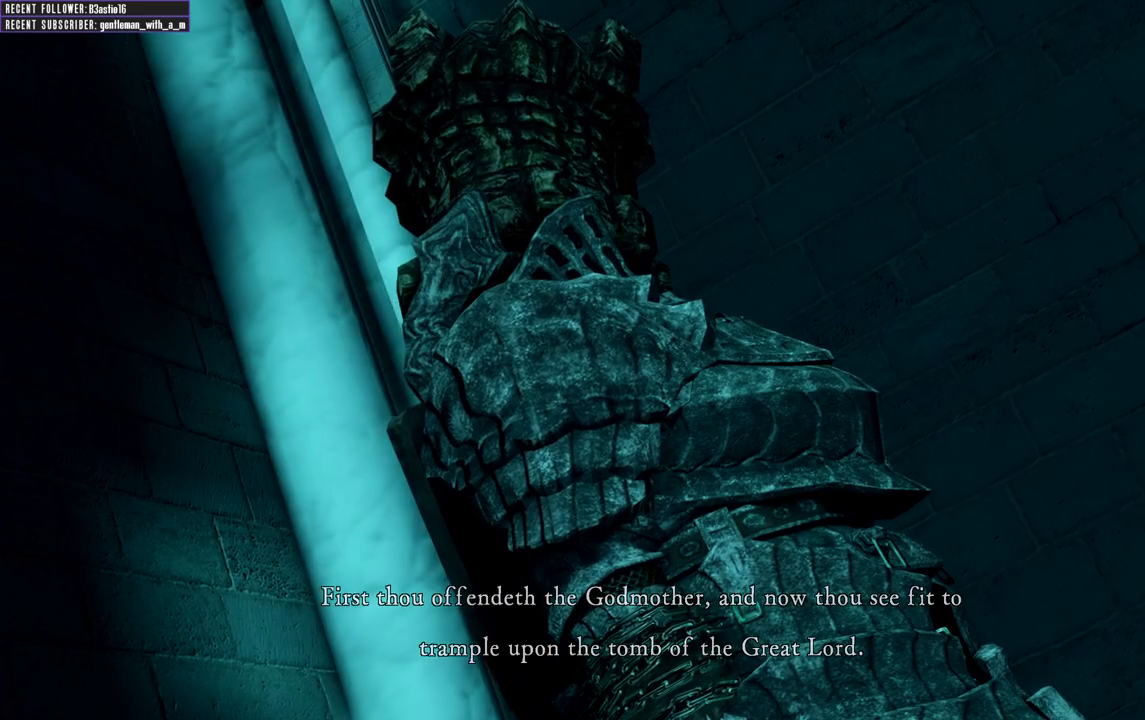
{"buttons": ["START"], "left_stick": "center", "right_stick": "center", "events": [[117, "START", "up"], [150, "A", "down"], [250, "A", "up"], [250, "START", "down"], [333, "START", "up"], [350, "A", "down"], [450, "A", "up"], [467, "START", "down"]]}
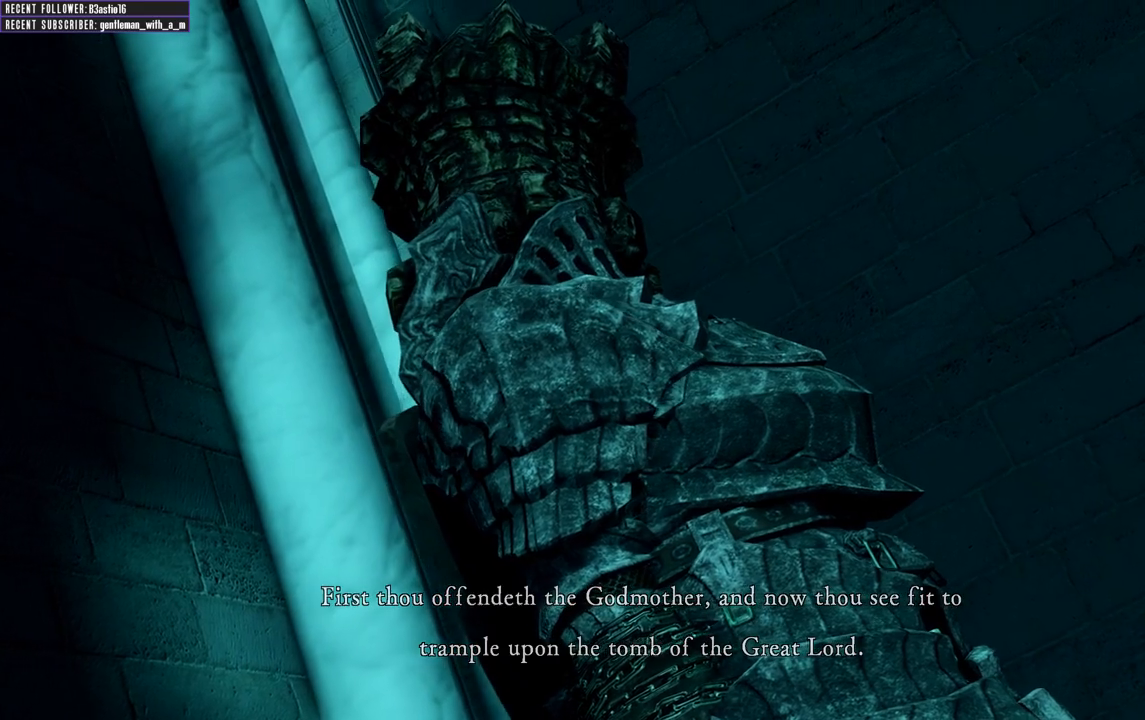
{"buttons": [], "left_stick": "center", "right_stick": "center", "events": [[67, "A", "down"], [67, "START", "up"], [150, "A", "up"], [217, "START", "down"], [350, "START", "up"], [383, "A", "down"], [483, "A", "up"]]}
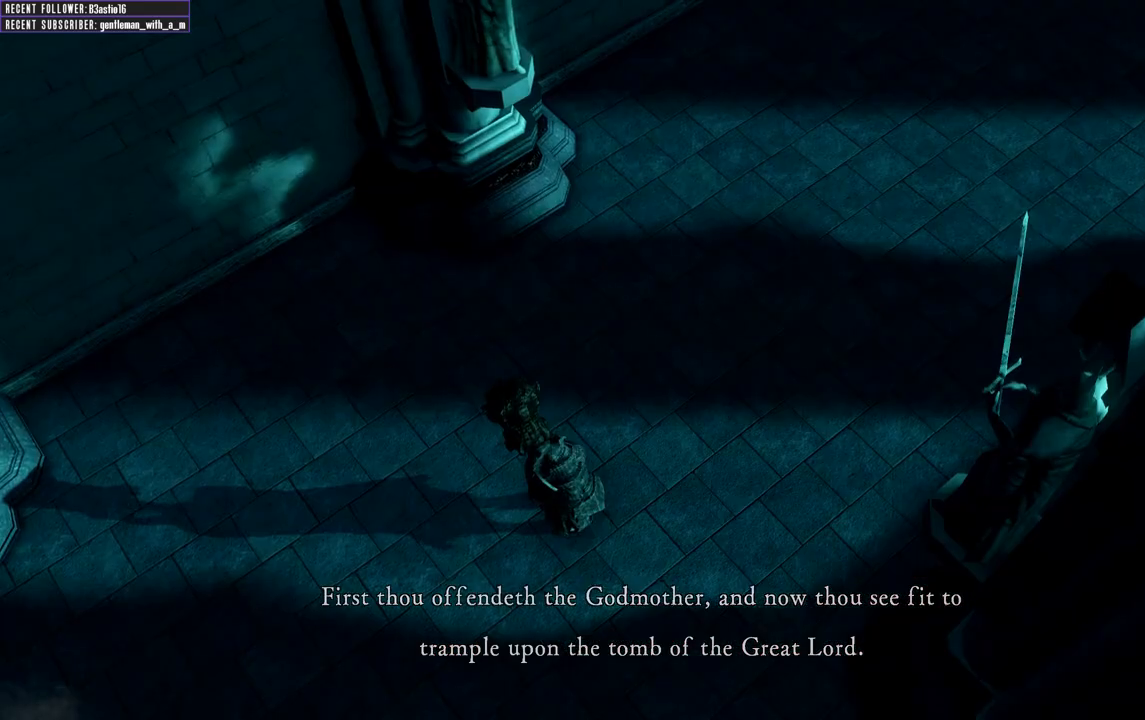
{"buttons": [], "left_stick": "center", "right_stick": "center", "events": [[33, "START", "down"], [100, "START", "up"]]}
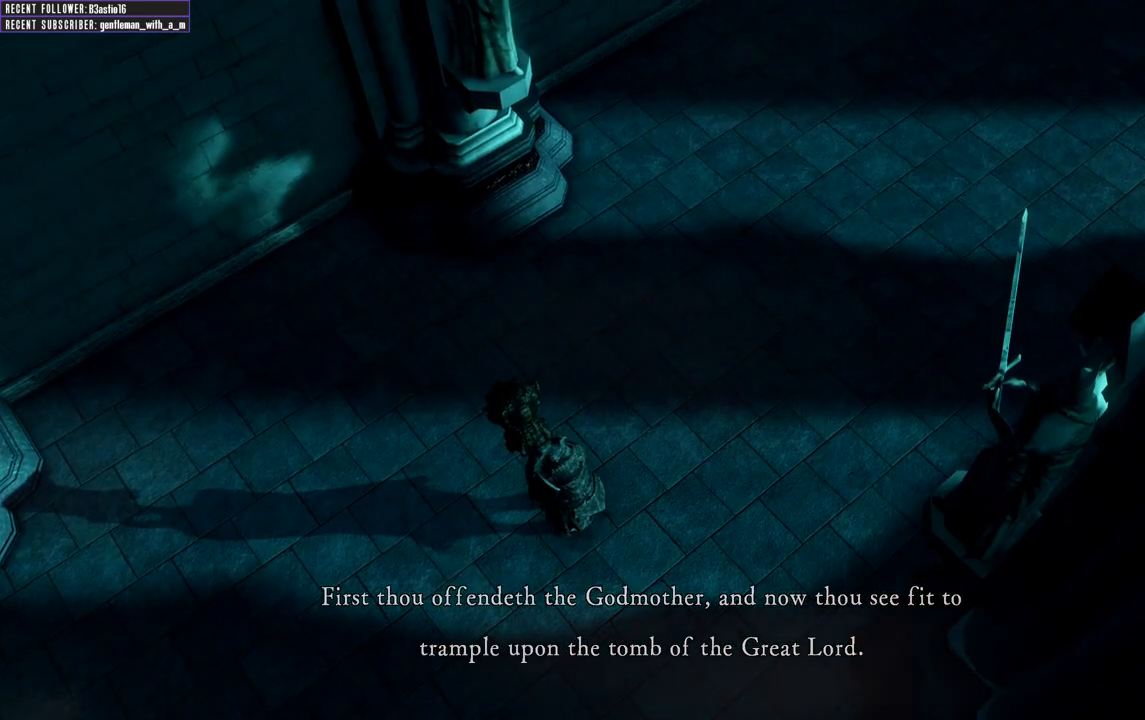
{"buttons": [], "left_stick": "center", "right_stick": "center", "events": [[233, "START", "down"], [367, "A", "down"], [367, "START", "up"], [483, "A", "up"]]}
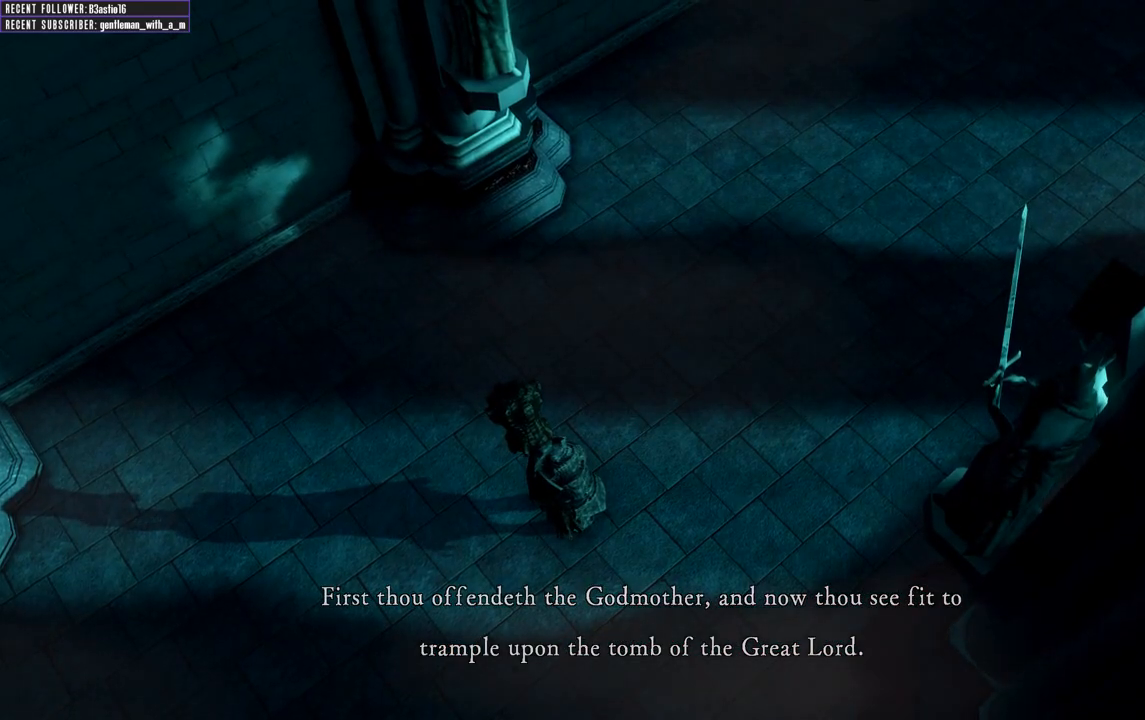
{"buttons": [], "left_stick": "center", "right_stick": "center", "events": [[33, "START", "down"], [150, "A", "down"], [150, "START", "up"], [267, "A", "up"], [317, "START", "down"], [417, "START", "up"]]}
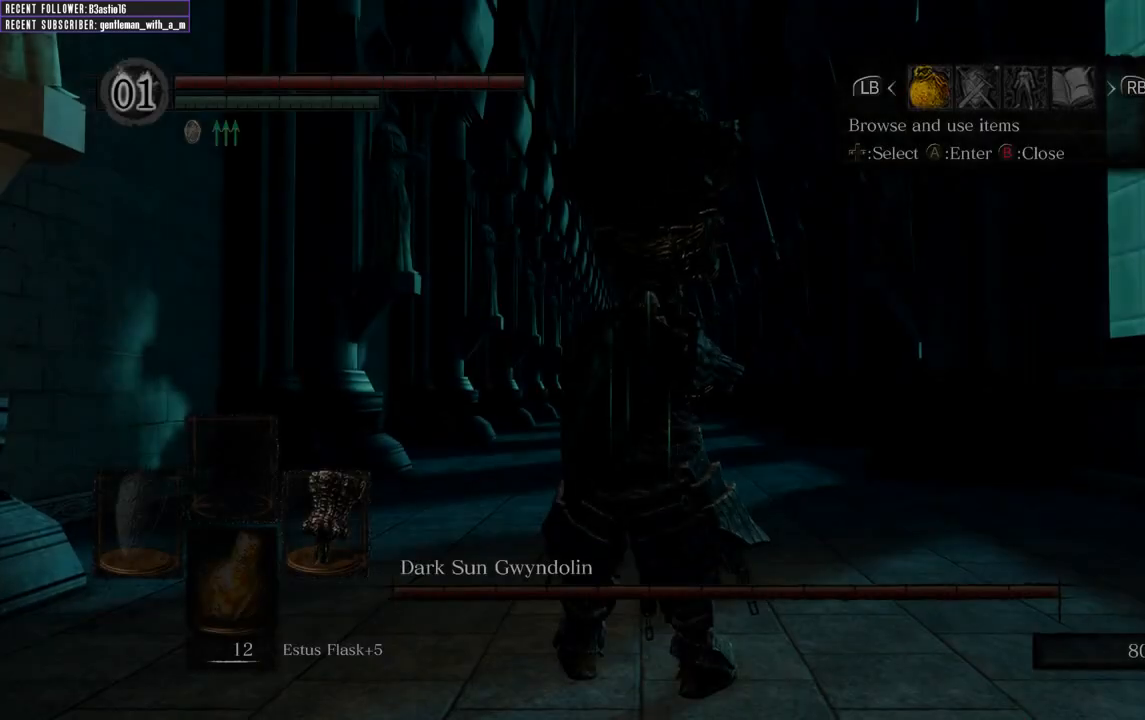
{"buttons": [], "left_stick": "up-left", "right_stick": "center", "events": [[367, "left_stick", "up-left"]]}
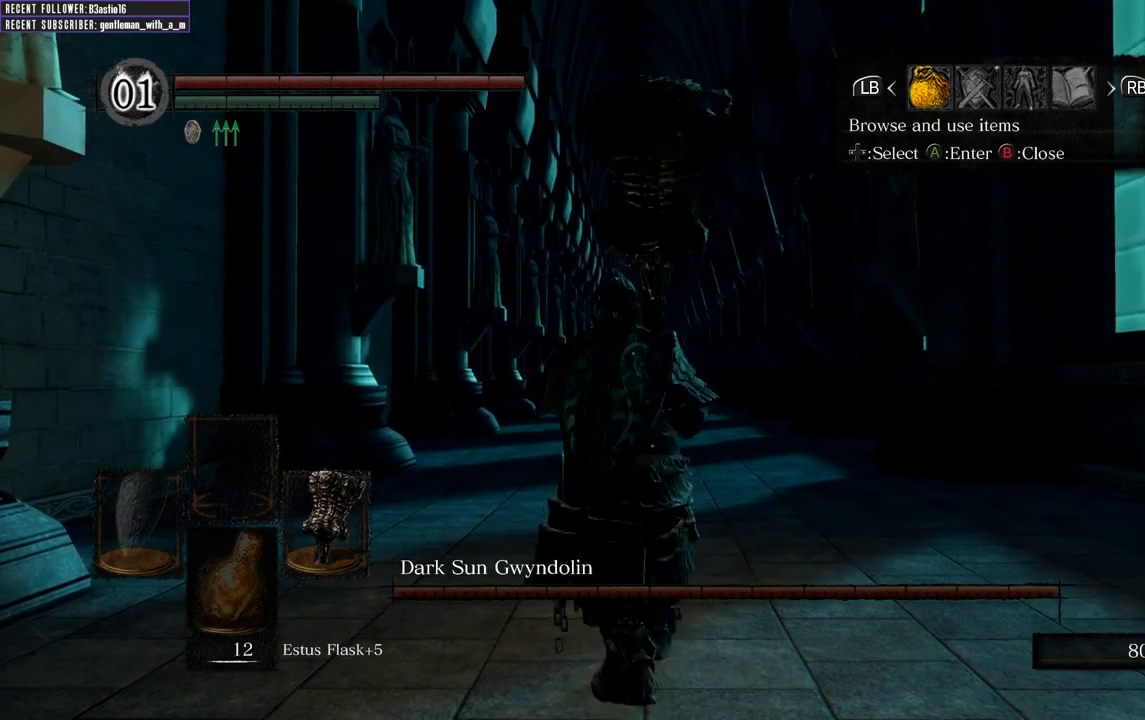
{"buttons": ["B"], "left_stick": "up", "right_stick": "center", "events": [[417, "left_stick", "up"], [483, "B", "down"]]}
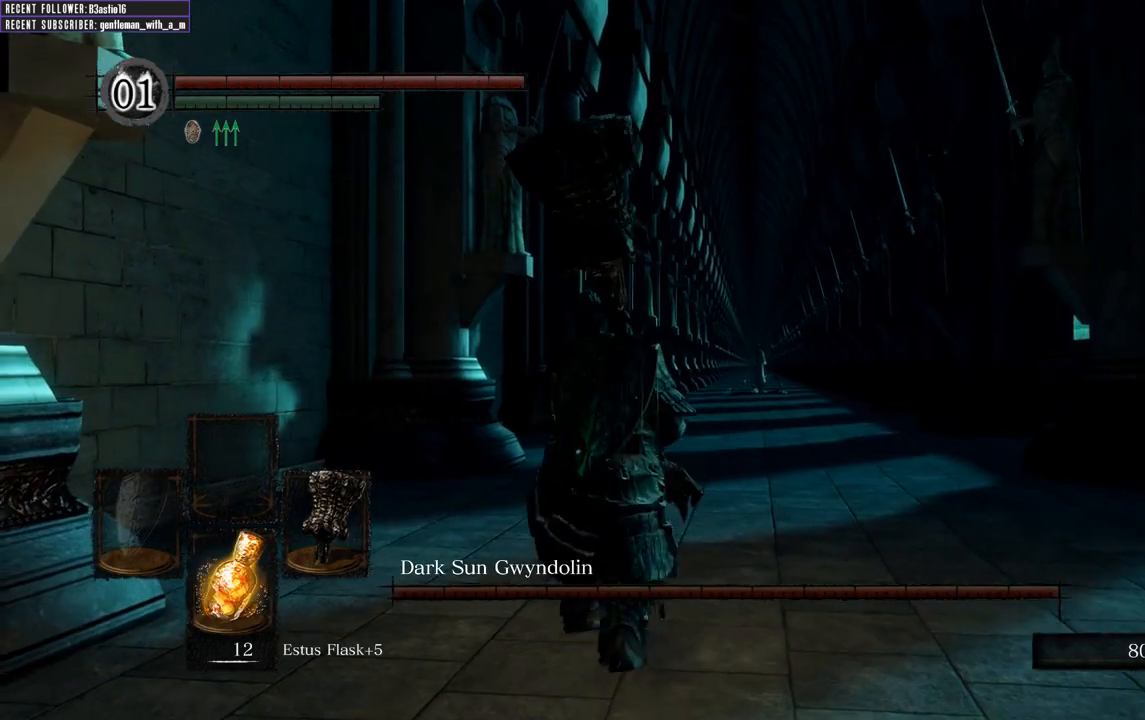
{"buttons": ["B"], "left_stick": "up", "right_stick": "center", "events": [[50, "B", "up"], [500, "B", "down"]]}
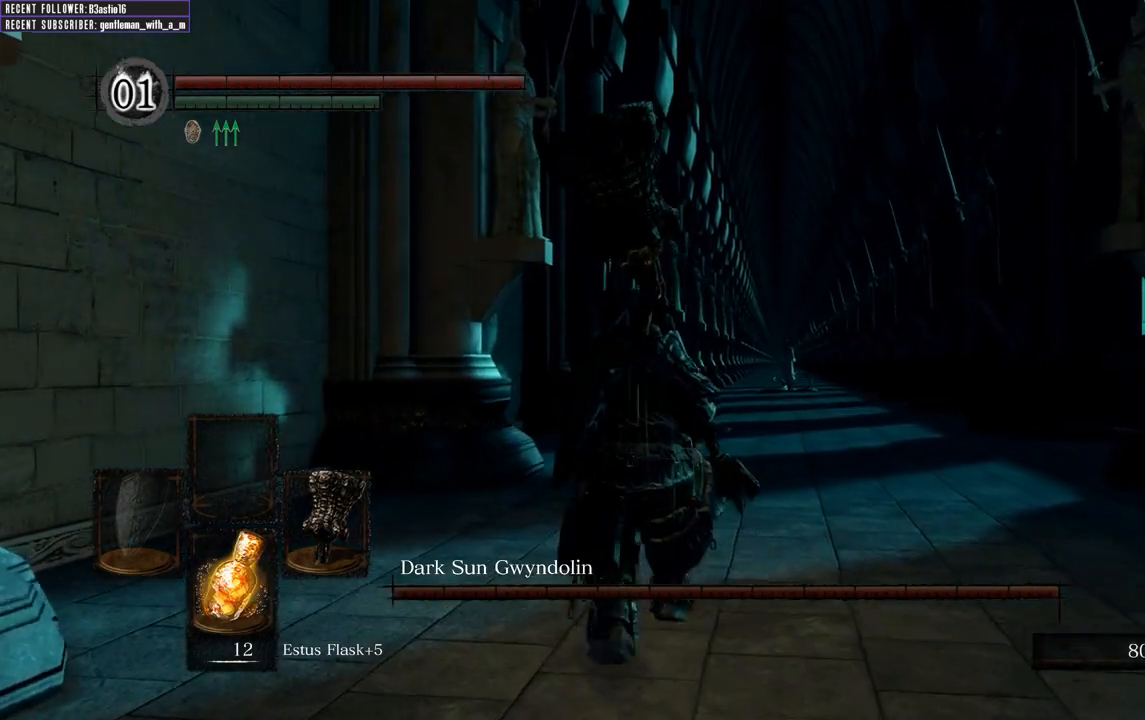
{"buttons": ["B"], "left_stick": "up", "right_stick": "center", "events": []}
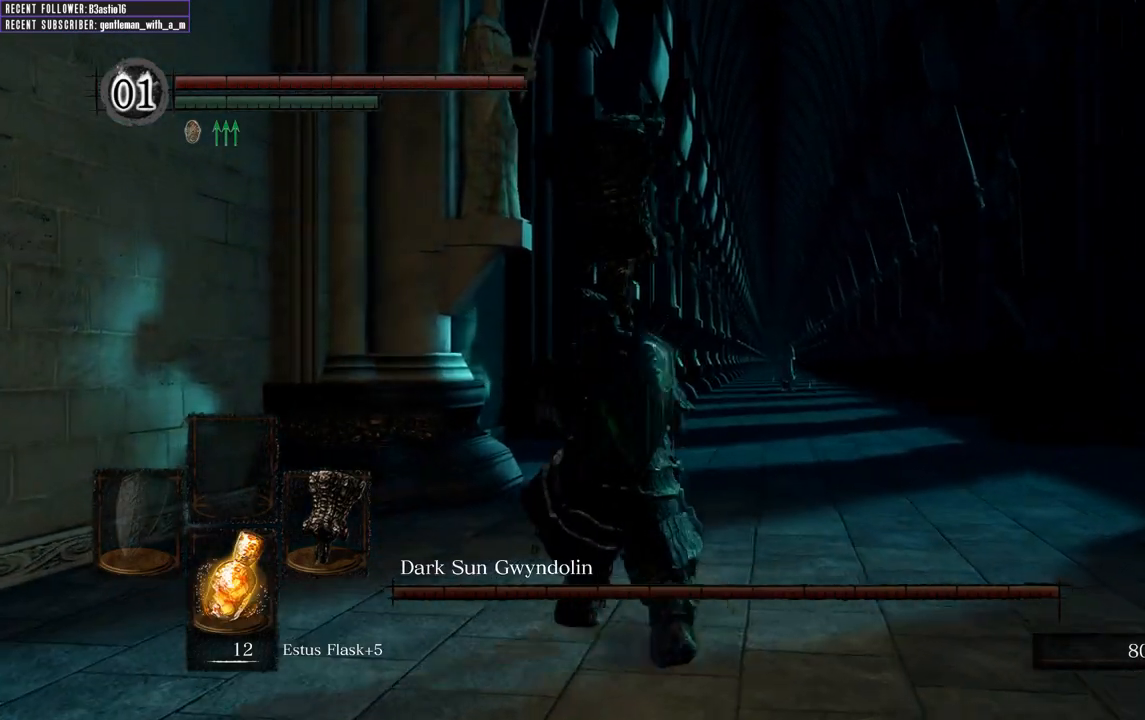
{"buttons": ["B"], "left_stick": "up", "right_stick": "center", "events": []}
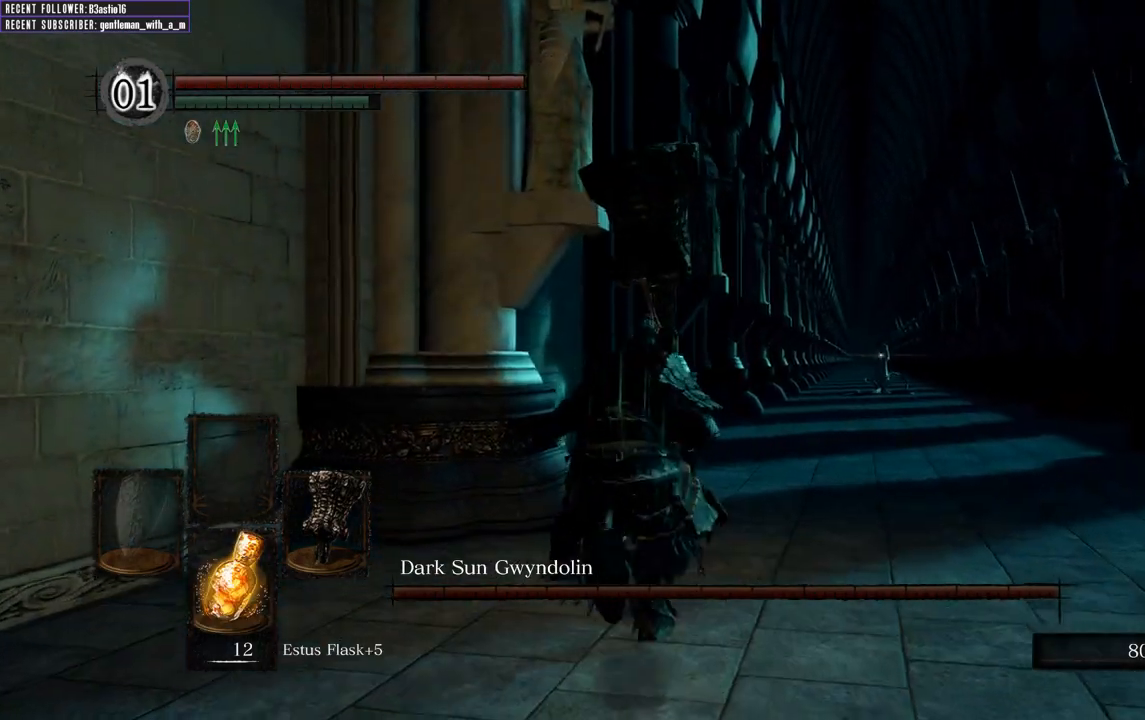
{"buttons": ["B"], "left_stick": "up", "right_stick": "center", "events": []}
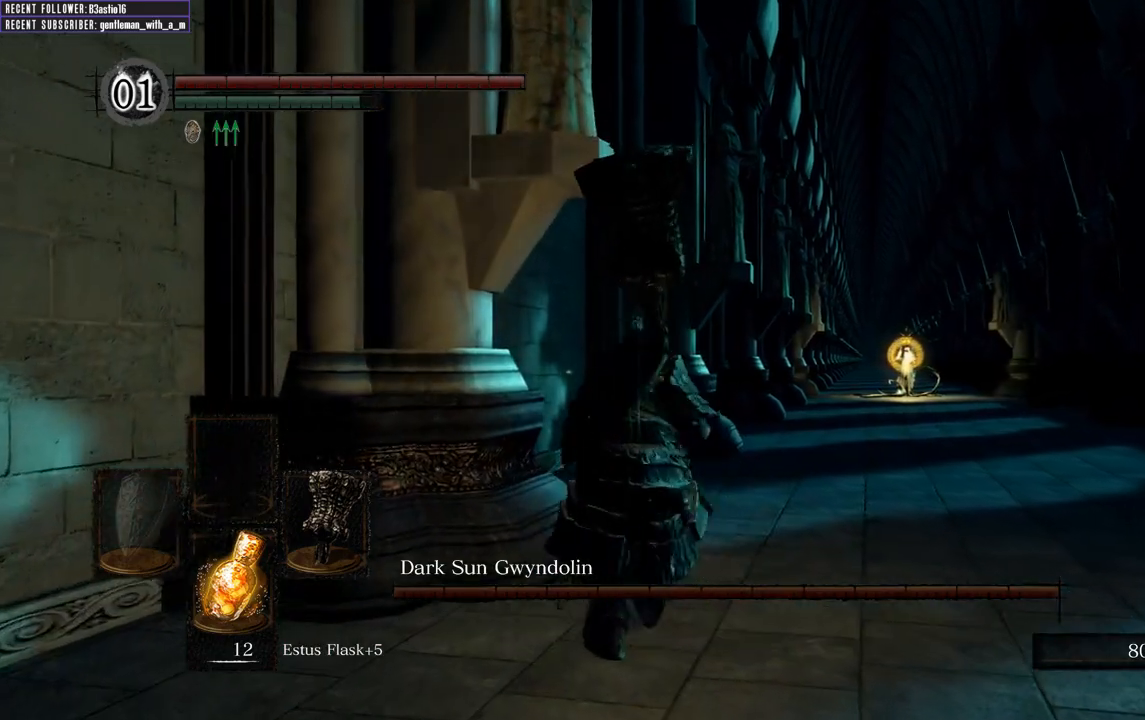
{"buttons": ["B"], "left_stick": "up", "right_stick": "center", "events": []}
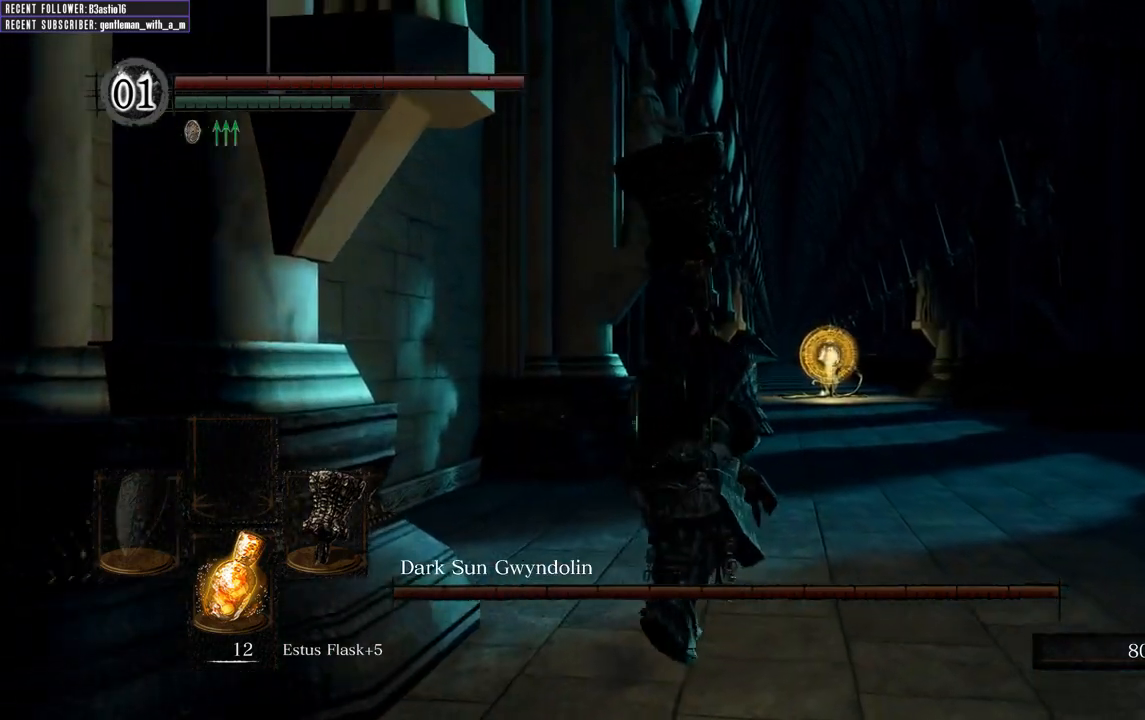
{"buttons": [], "left_stick": "up", "right_stick": "center", "events": [[483, "B", "up"]]}
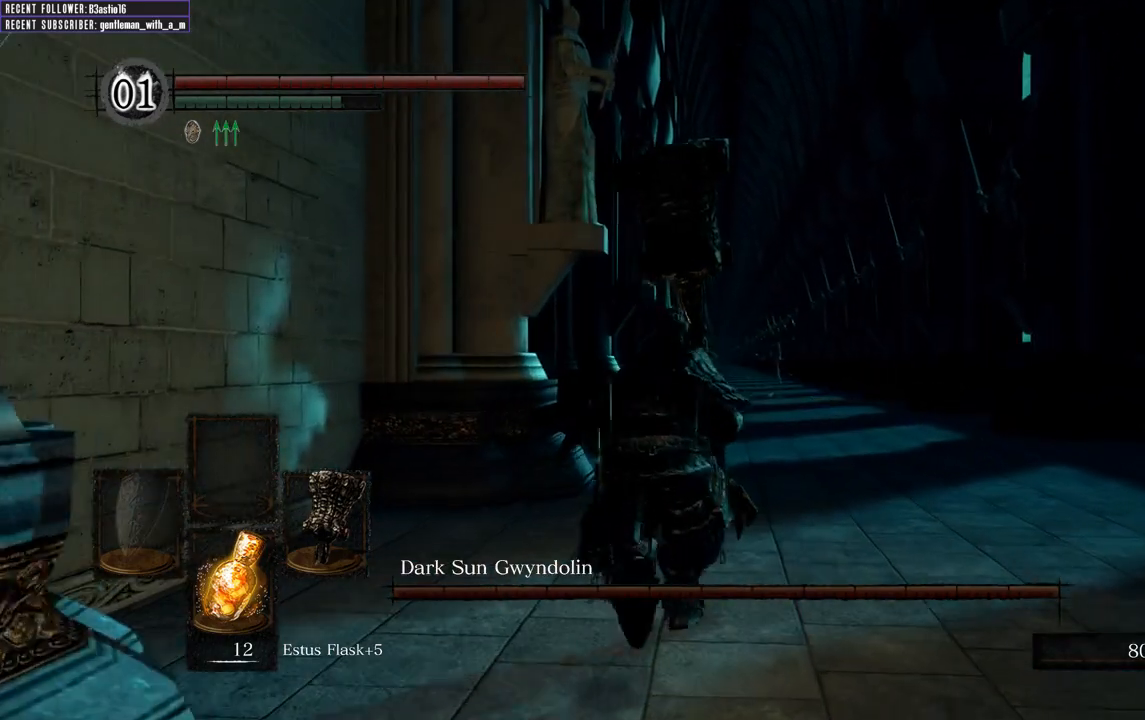
{"buttons": [], "left_stick": "up", "right_stick": "center", "events": []}
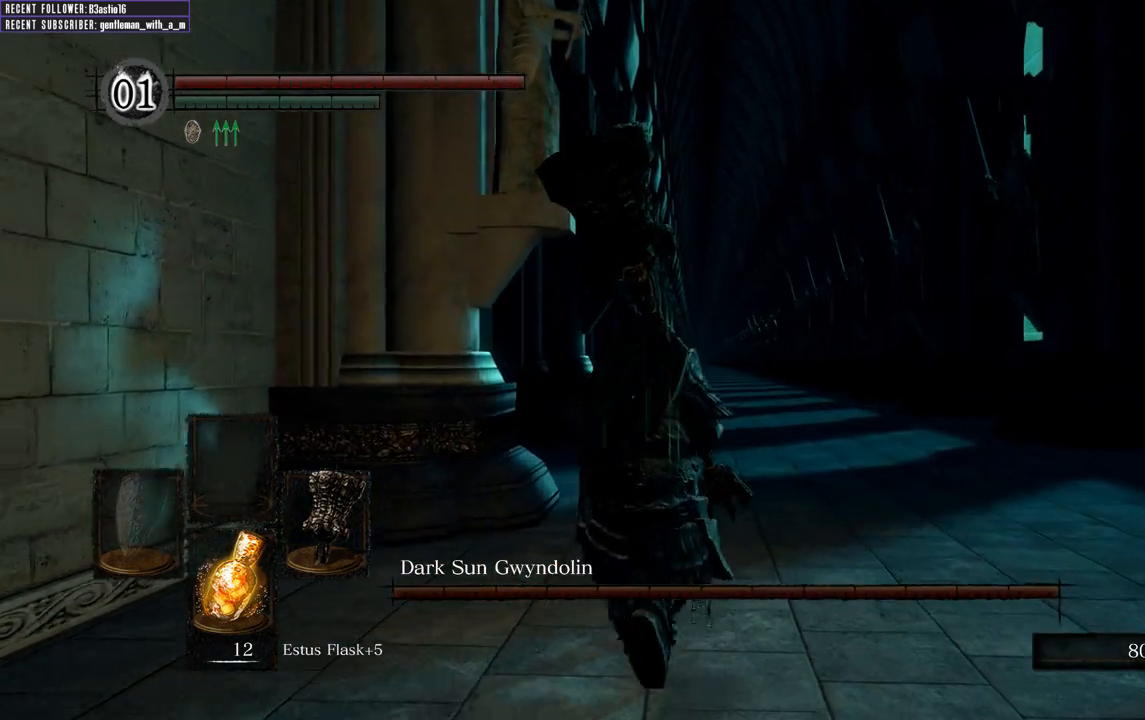
{"buttons": [], "left_stick": "up", "right_stick": "center", "events": []}
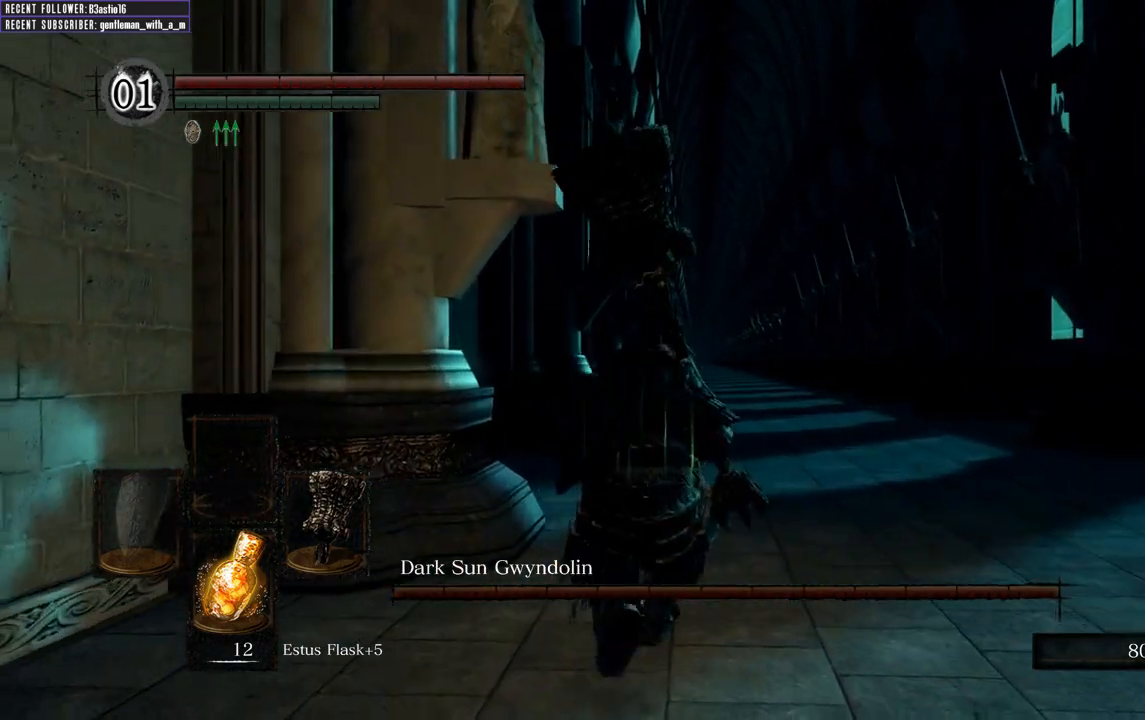
{"buttons": ["B"], "left_stick": "up", "right_stick": "center", "events": [[150, "right_stick", "up"], [183, "B", "down"], [350, "right_stick", "center"]]}
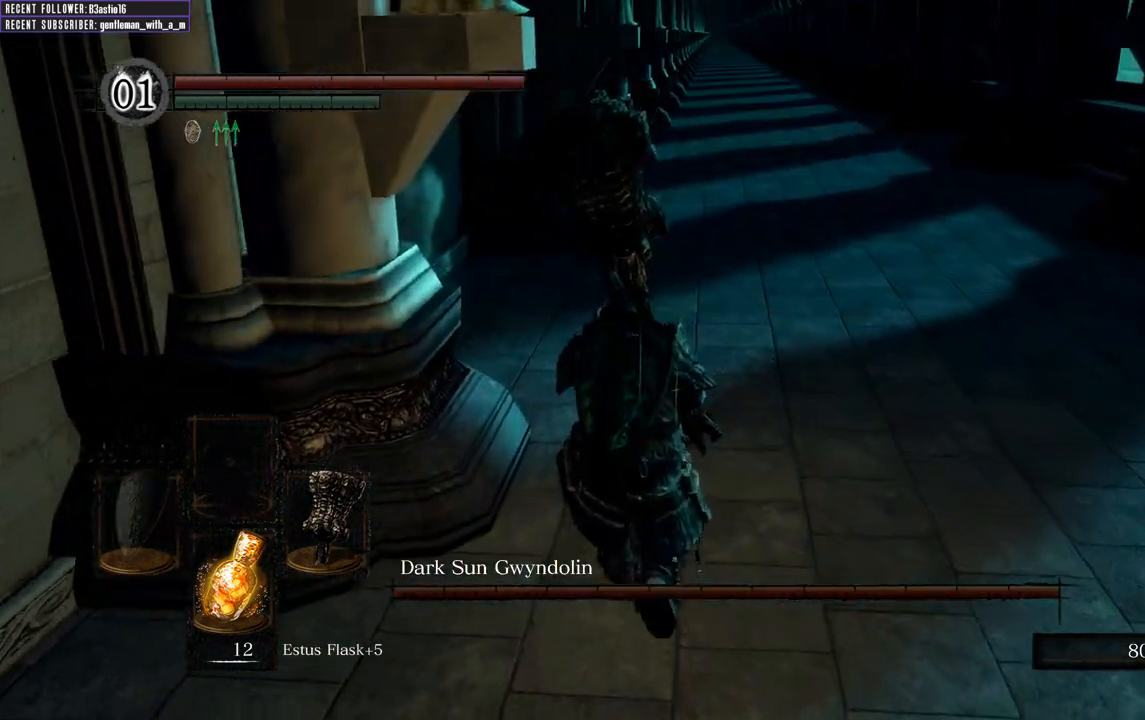
{"buttons": ["B", "L1"], "left_stick": "up", "right_stick": "center", "events": [[67, "L1", "down"], [283, "right_stick", "down"], [417, "right_stick", "center"]]}
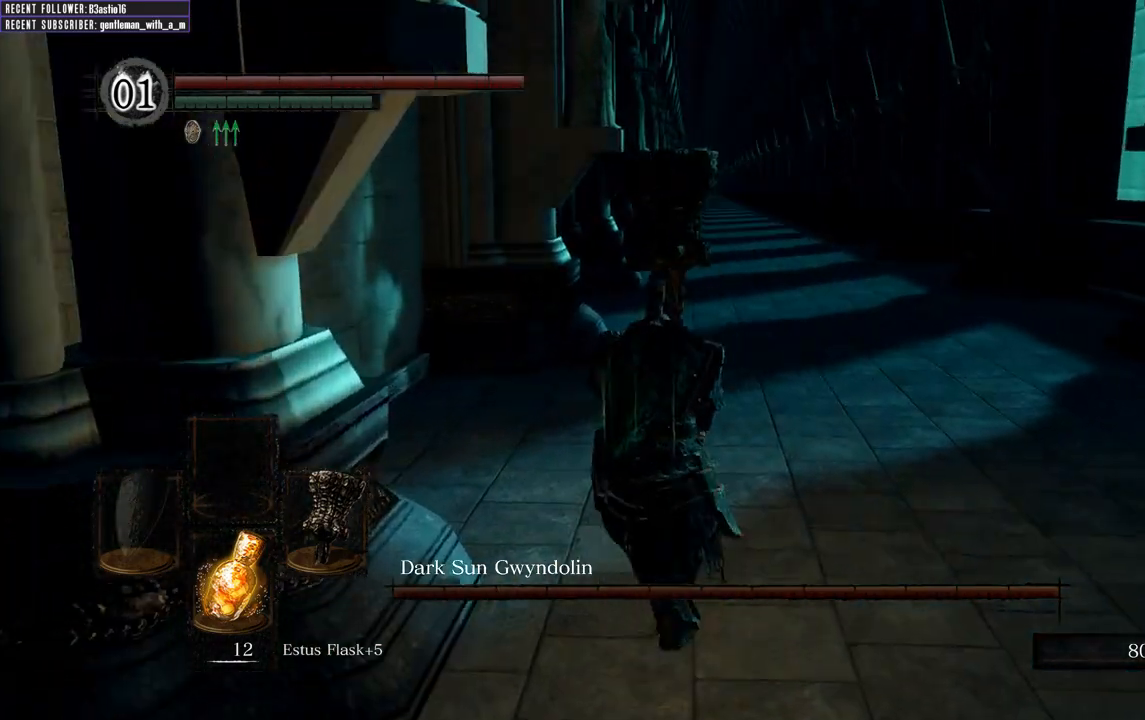
{"buttons": ["B", "L1"], "left_stick": "up", "right_stick": "center", "events": [[283, "right_stick", "up-left"], [450, "right_stick", "center"]]}
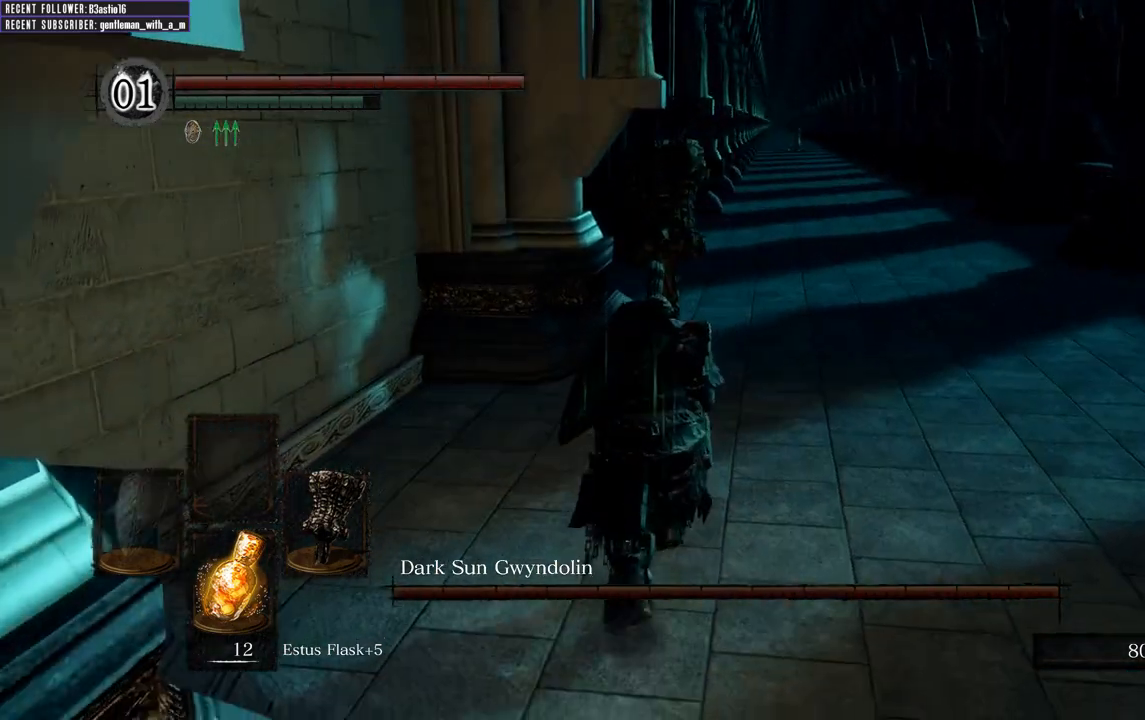
{"buttons": ["B", "L1"], "left_stick": "up", "right_stick": "center", "events": []}
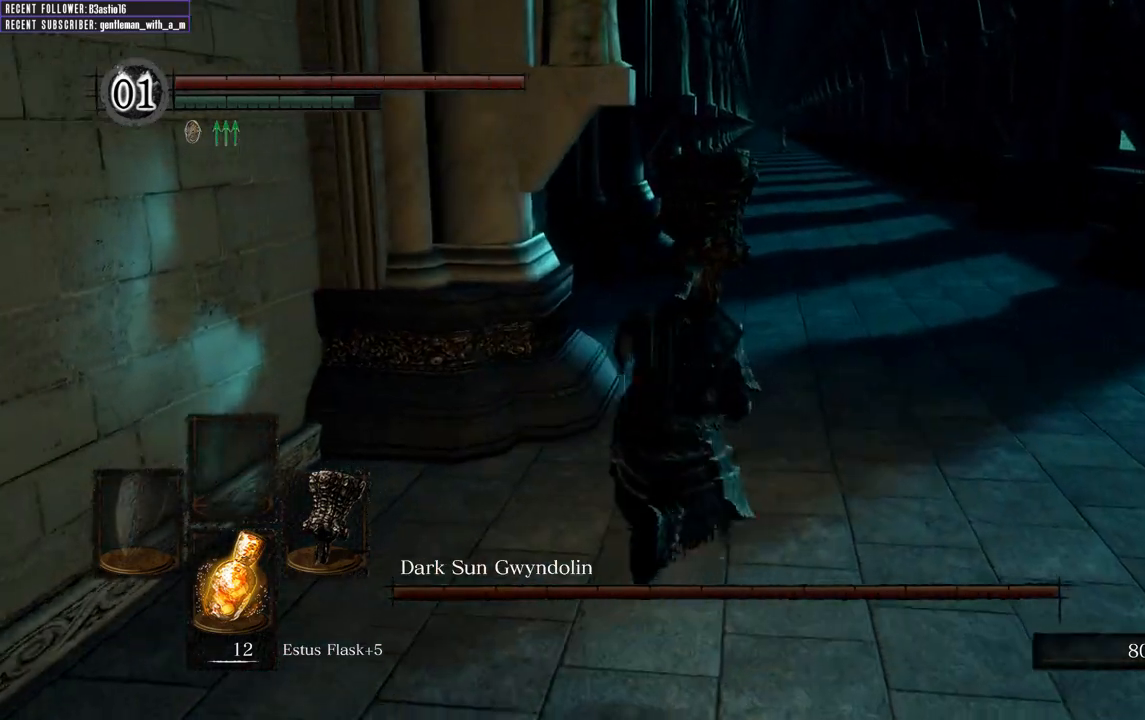
{"buttons": ["B", "L1"], "left_stick": "up", "right_stick": "center", "events": []}
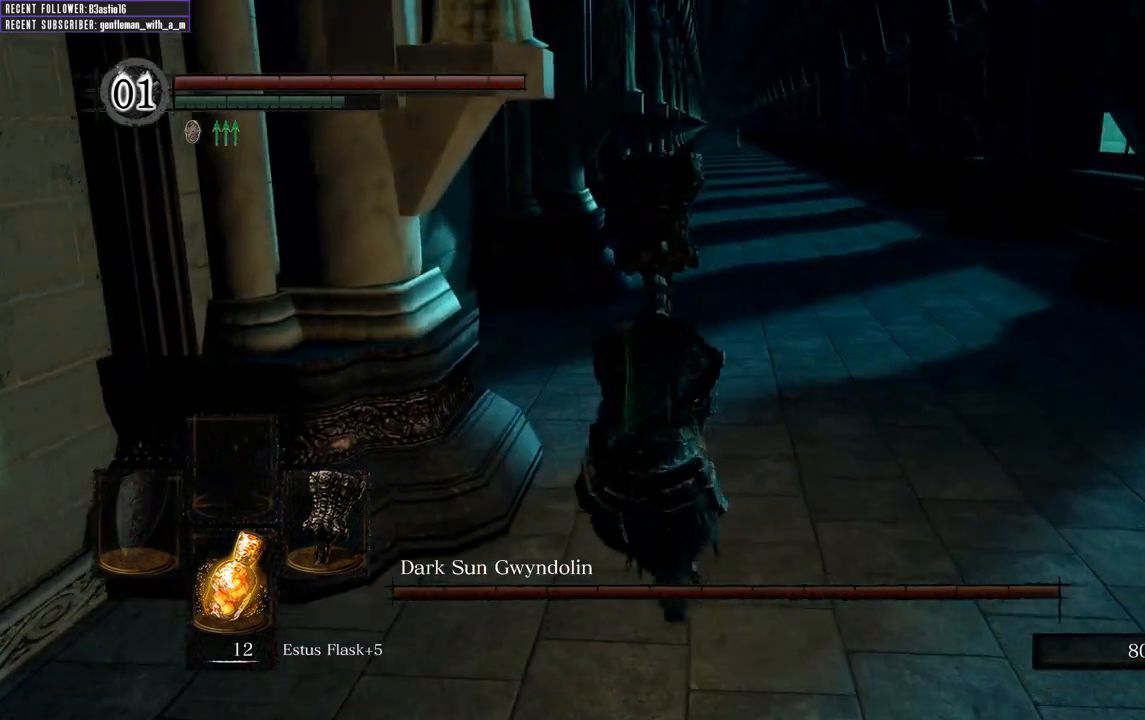
{"buttons": ["B", "L1"], "left_stick": "up", "right_stick": "center", "events": []}
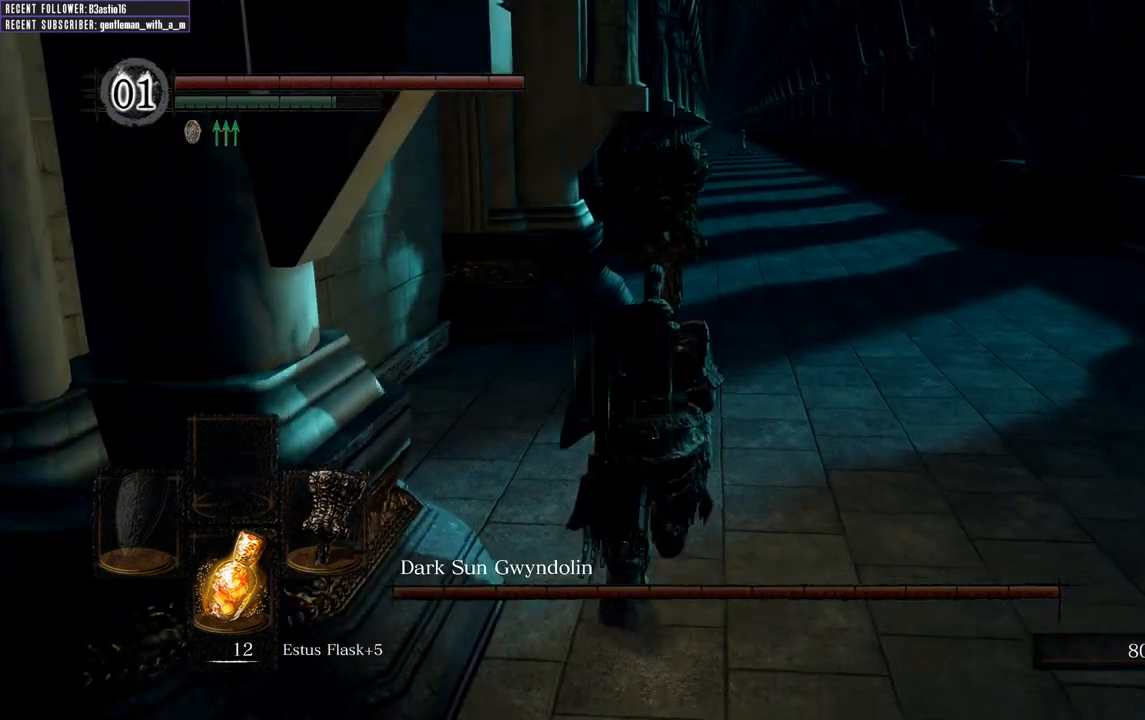
{"buttons": ["B"], "left_stick": "up", "right_stick": "center", "events": [[467, "L1", "up"]]}
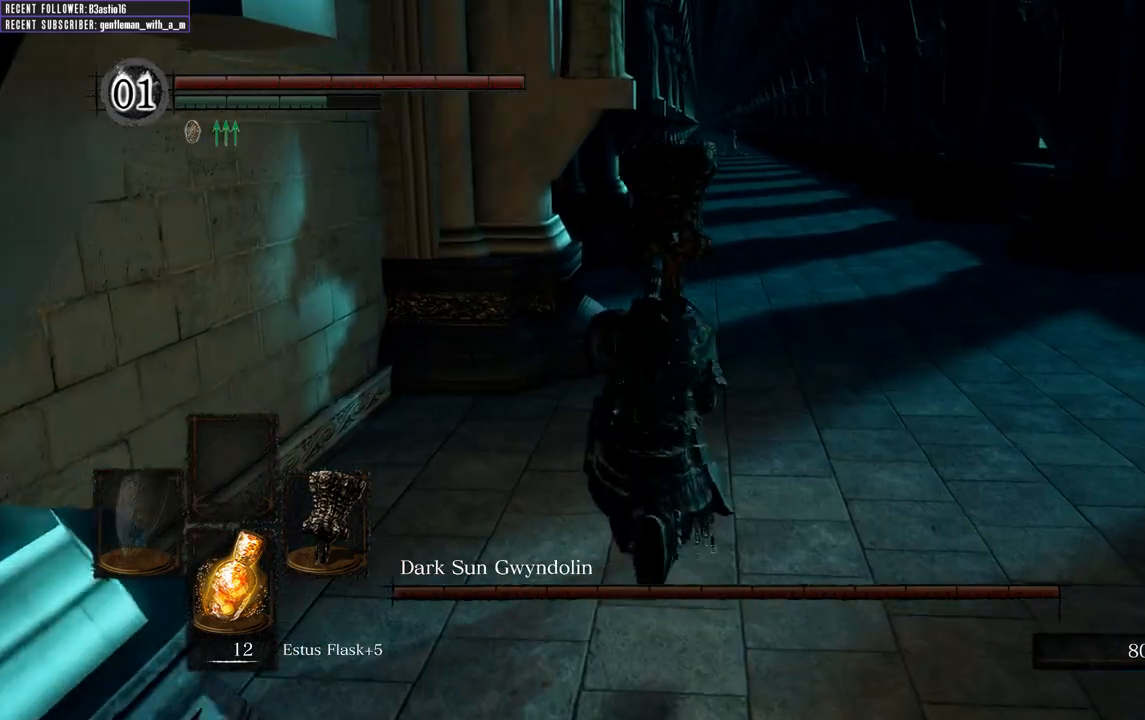
{"buttons": [], "left_stick": "up", "right_stick": "center", "events": [[17, "B", "up"]]}